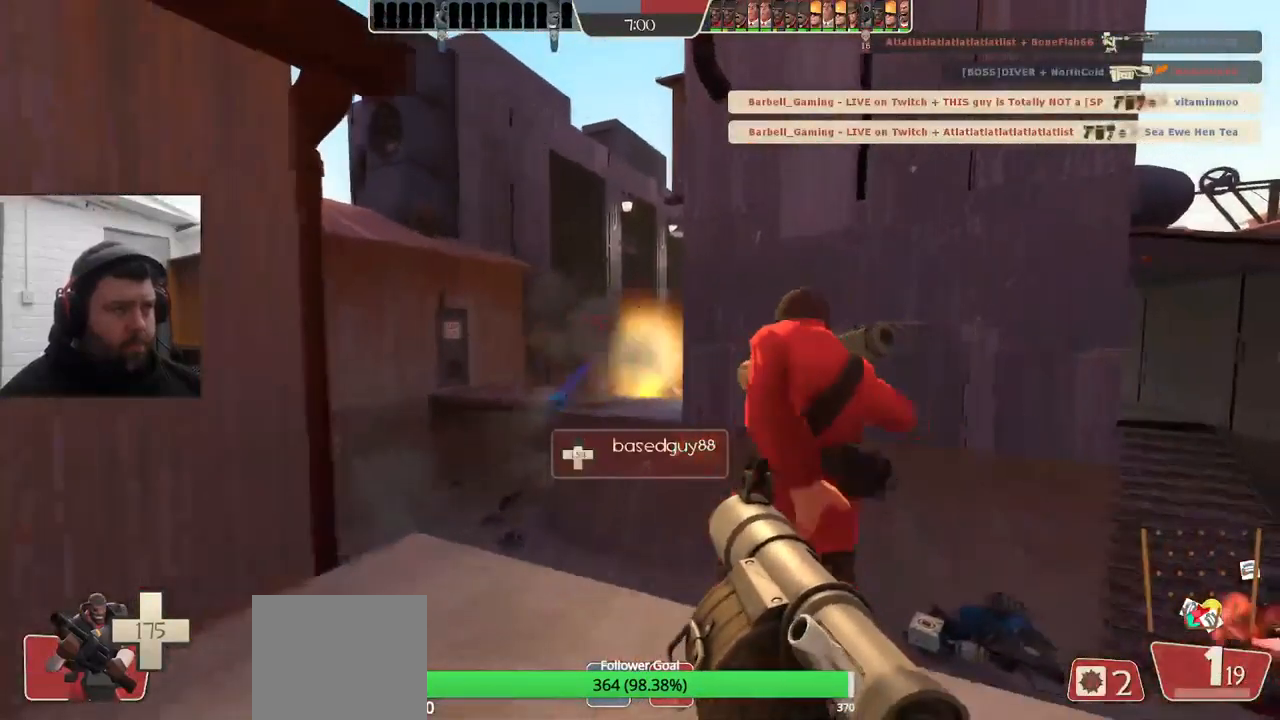
Gameplay with a controller (PlayStation layout); each line is a JSON object with the inputs held at the frame after it. "events" lists button and stick changes between this image and that frame as [ms after this image, input, new state], when the widget could be followed in between. Not read: SELECT.
{"buttons": ["L2", "R2"], "left_stick": "up", "right_stick": "center", "events": [[67, "R2", "down"], [133, "R2", "up"], [167, "L2", "down"], [183, "L1", "down"], [200, "R2", "down"], [233, "L1", "up"], [267, "left_stick", "up-left"], [283, "R2", "up"], [317, "L2", "up"], [333, "R2", "down"], [350, "left_stick", "up"], [383, "L2", "down"], [417, "R2", "up"], [483, "R2", "down"]]}
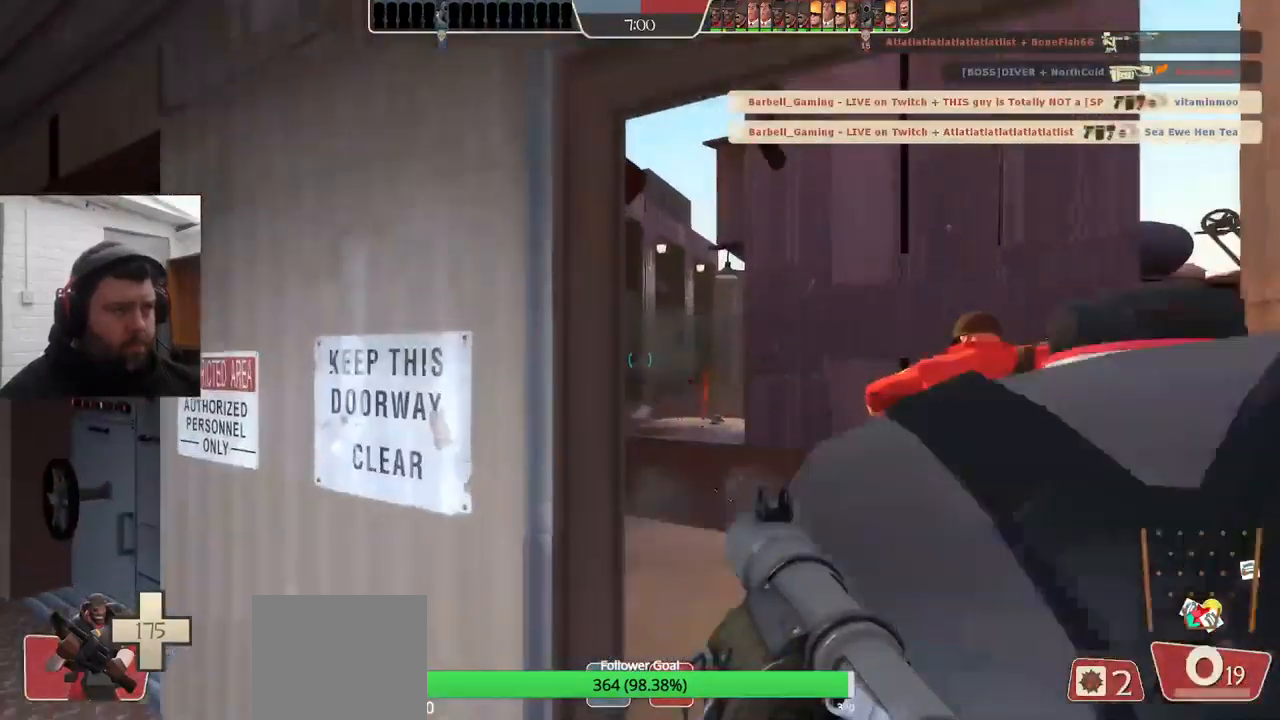
{"buttons": [], "left_stick": "down", "right_stick": "center", "events": [[50, "L2", "up"], [50, "R2", "up"], [133, "R2", "down"], [167, "R2", "up"], [233, "left_stick", "center"], [267, "R2", "down"], [283, "left_stick", "down"], [300, "L2", "down"], [334, "R2", "up"], [350, "L1", "down"], [400, "R2", "down"], [467, "L1", "up"], [467, "L2", "up"], [467, "R2", "up"]]}
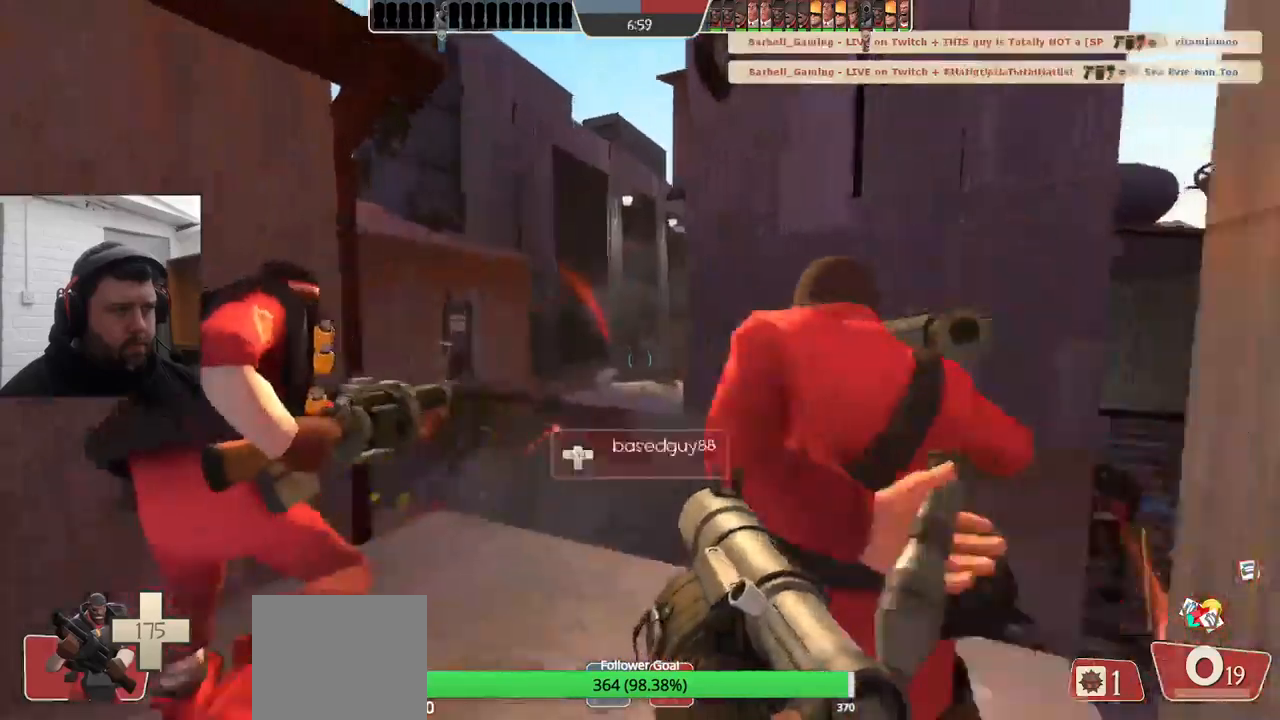
{"buttons": ["L1", "L2", "R2"], "left_stick": "down-right", "right_stick": "center", "events": [[50, "R2", "down"], [100, "R2", "up"], [150, "L2", "down"], [184, "R2", "down"], [250, "R2", "up"], [267, "L2", "up"], [334, "R2", "down"], [367, "L2", "down"], [400, "L1", "down"], [400, "R2", "up"], [417, "left_stick", "down-right"], [484, "R2", "down"]]}
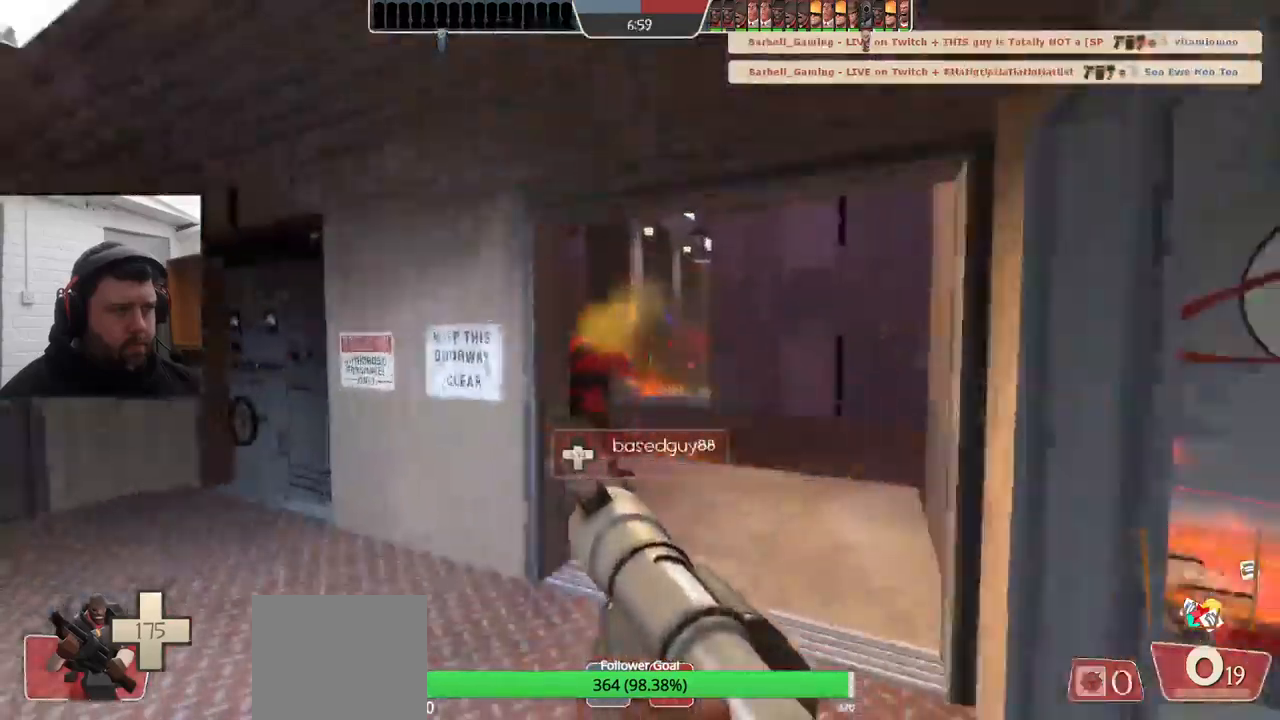
{"buttons": ["SQUARE"], "left_stick": "down-right", "right_stick": "center", "events": [[17, "L1", "up"], [17, "L2", "up"], [50, "R2", "up"], [84, "L2", "down"], [100, "L1", "down"], [150, "L1", "up"], [150, "SQUARE", "down"], [217, "L2", "up"], [217, "SQUARE", "up"], [300, "SQUARE", "down"], [317, "L2", "down"], [400, "L1", "down"], [400, "SQUARE", "up"], [450, "L1", "up"], [450, "L2", "up"], [450, "SQUARE", "down"]]}
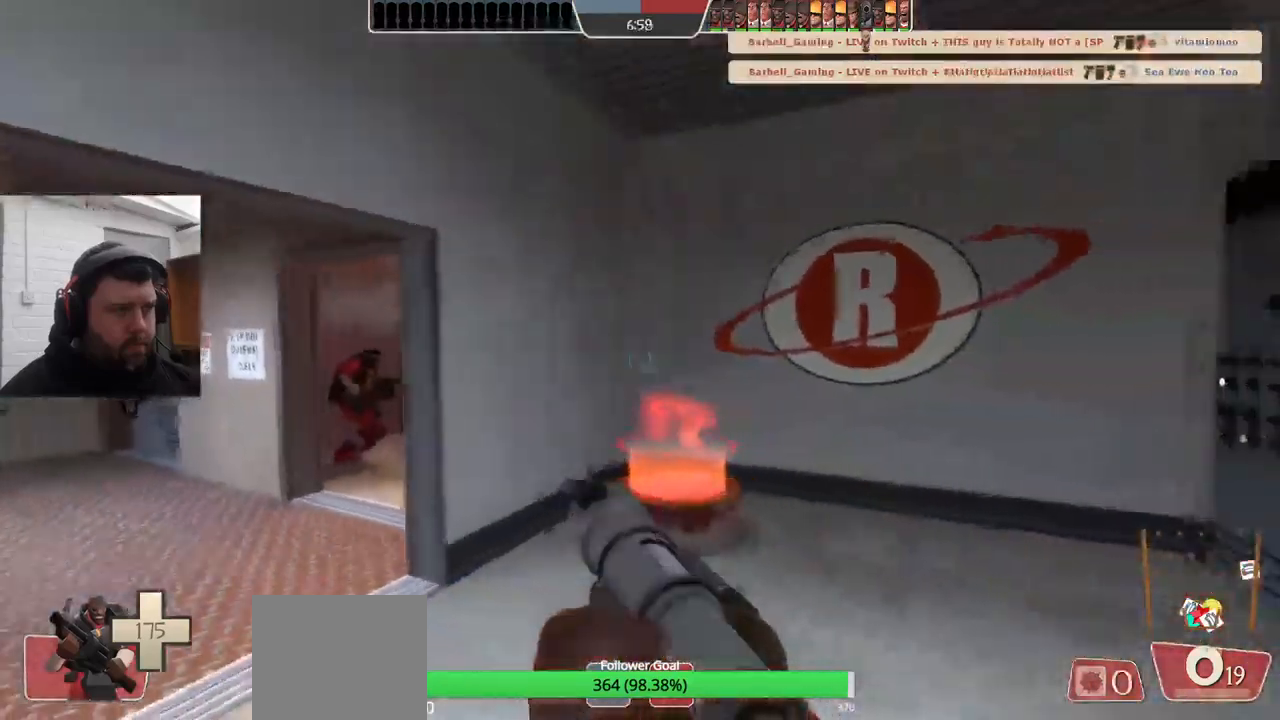
{"buttons": ["L2"], "left_stick": "right", "right_stick": "center", "events": [[17, "L2", "down"], [67, "SQUARE", "up"], [200, "left_stick", "right"], [350, "L2", "up"], [417, "L2", "down"]]}
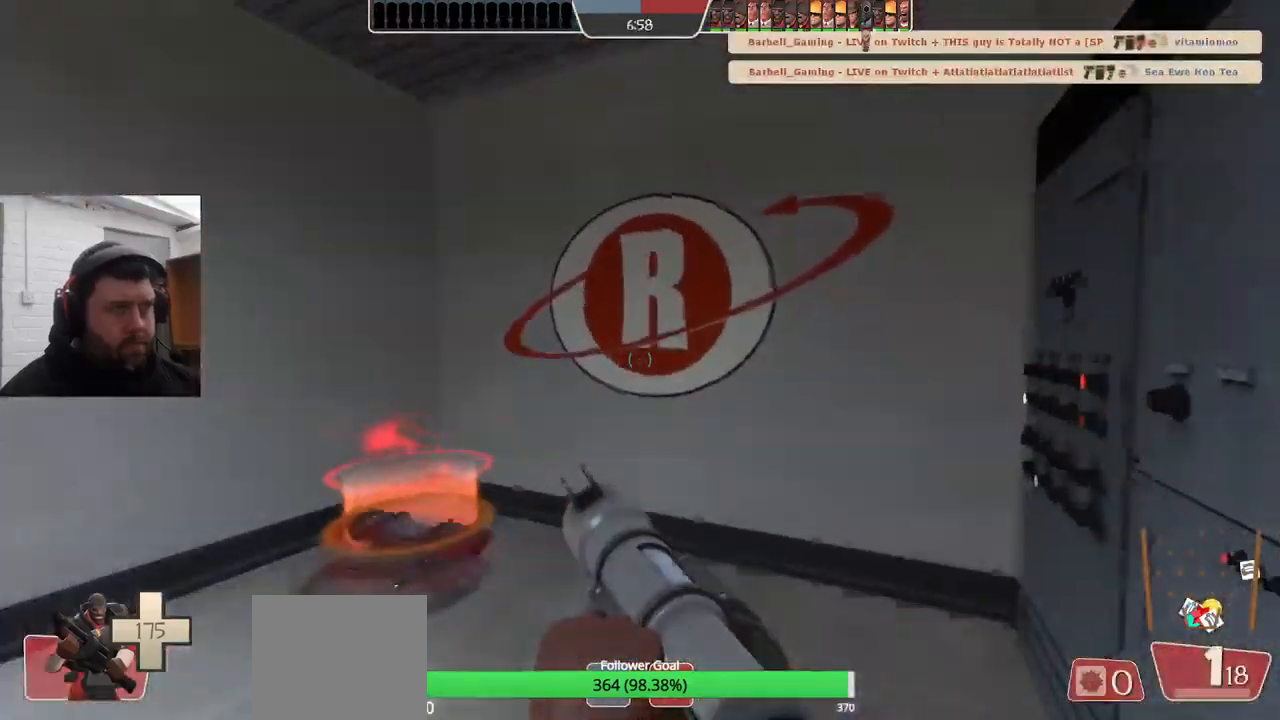
{"buttons": [], "left_stick": "up-left", "right_stick": "center", "events": [[34, "L2", "up"], [67, "left_stick", "down-right"], [67, "right_stick", "left"], [234, "left_stick", "down-left"], [250, "right_stick", "center"], [350, "left_stick", "up-left"]]}
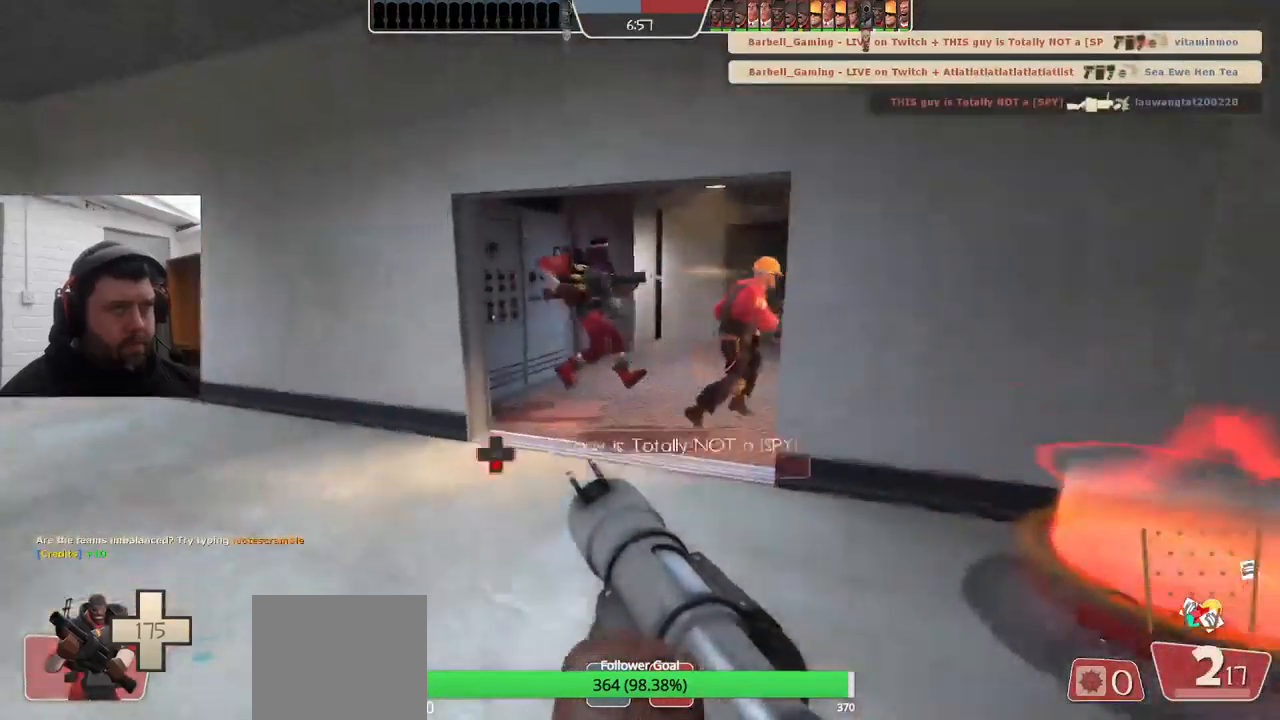
{"buttons": [], "left_stick": "up", "right_stick": "center", "events": [[217, "left_stick", "up"], [217, "right_stick", "right"], [417, "right_stick", "center"]]}
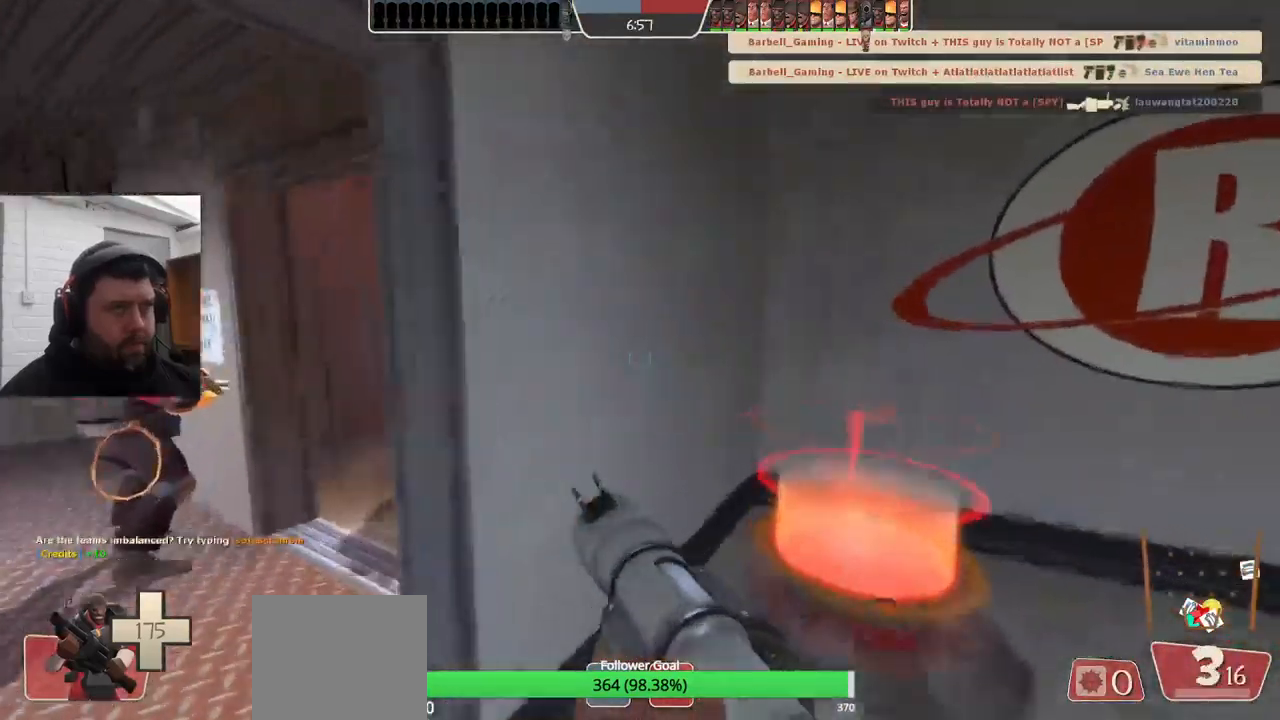
{"buttons": [], "left_stick": "up-left", "right_stick": "center", "events": [[67, "left_stick", "up-left"]]}
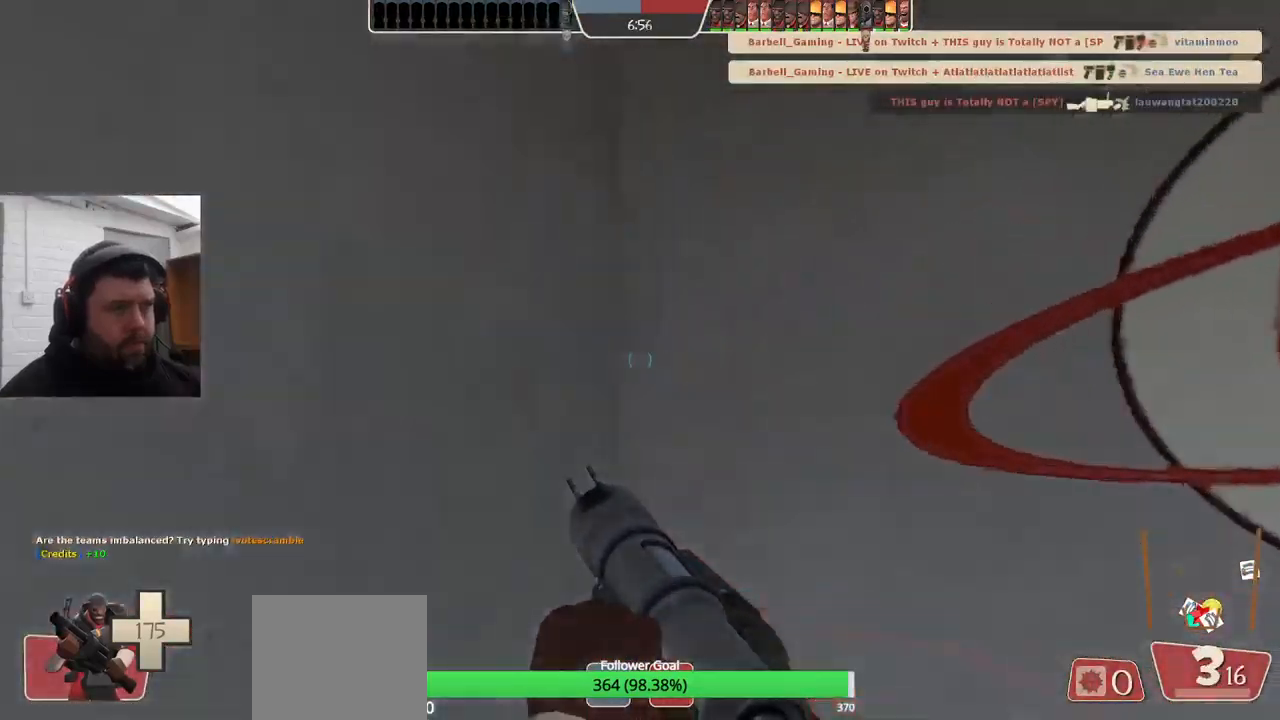
{"buttons": [], "left_stick": "down-left", "right_stick": "center", "events": [[34, "left_stick", "down"], [284, "left_stick", "down-left"]]}
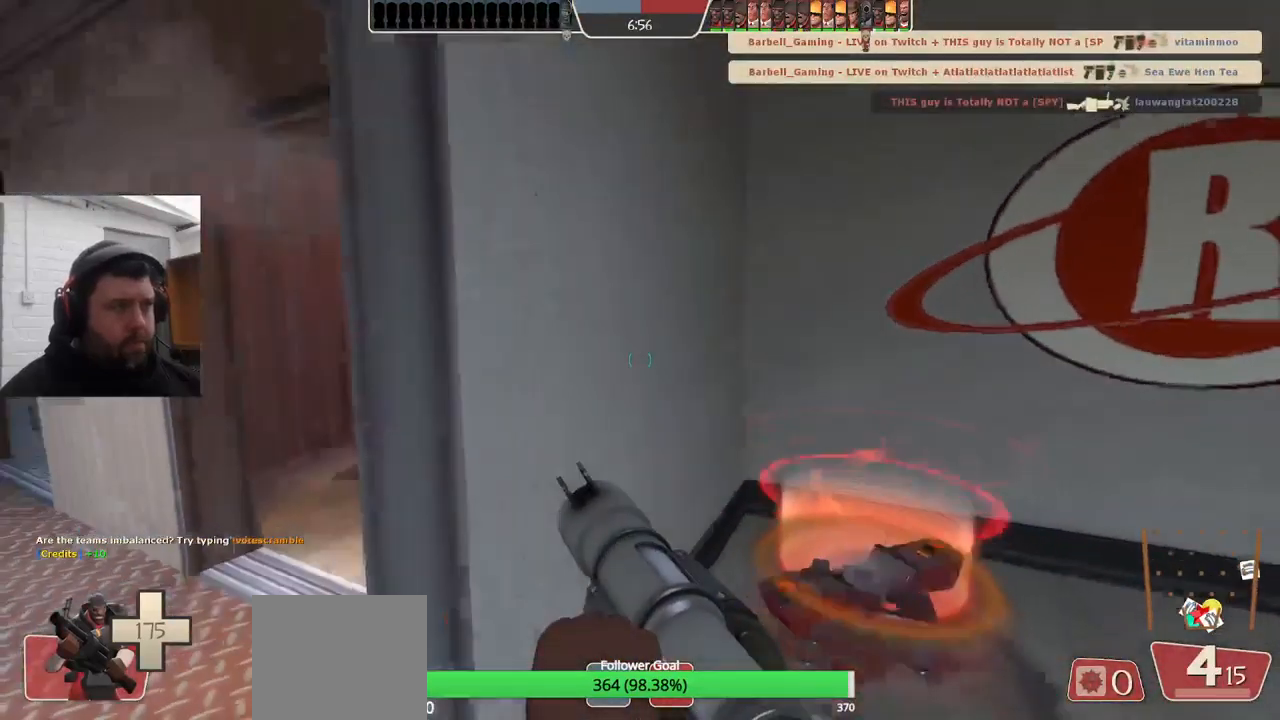
{"buttons": [], "left_stick": "up", "right_stick": "center", "events": [[167, "left_stick", "up-left"], [234, "left_stick", "up"]]}
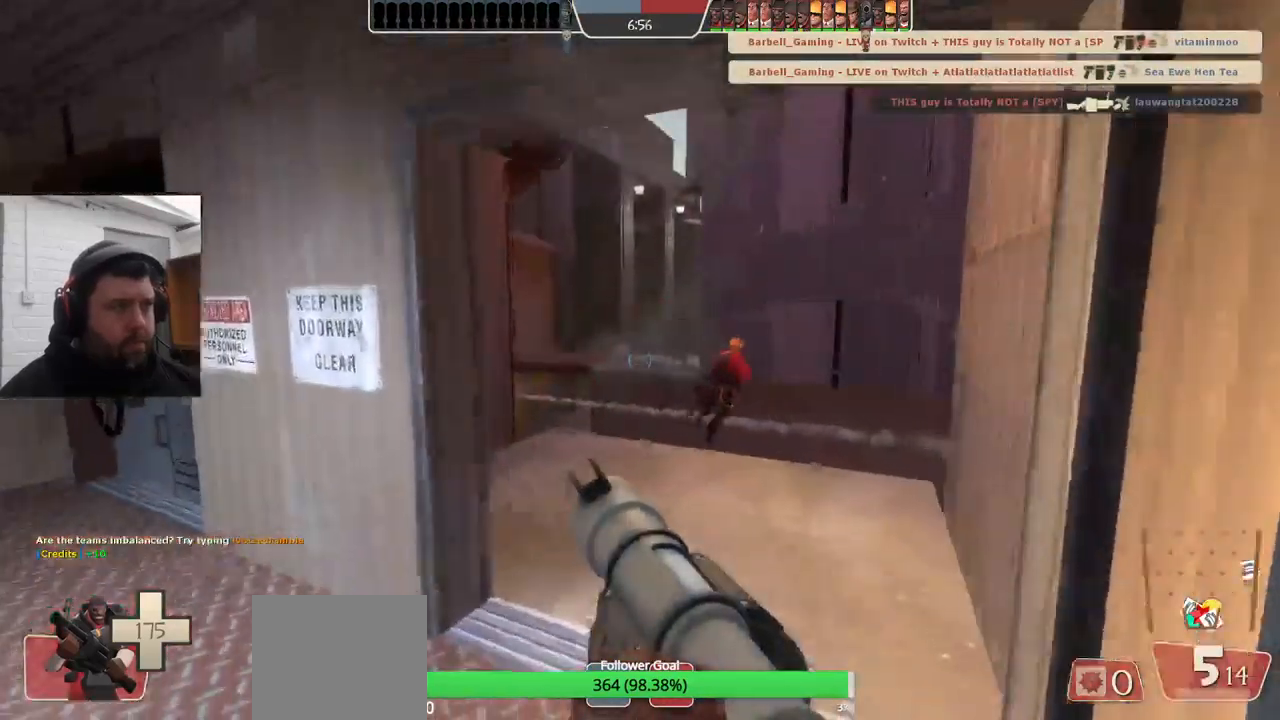
{"buttons": ["R2"], "left_stick": "up", "right_stick": "center", "events": [[50, "R2", "down"], [200, "R2", "up"], [267, "R2", "down"], [350, "R2", "up"], [434, "R2", "down"]]}
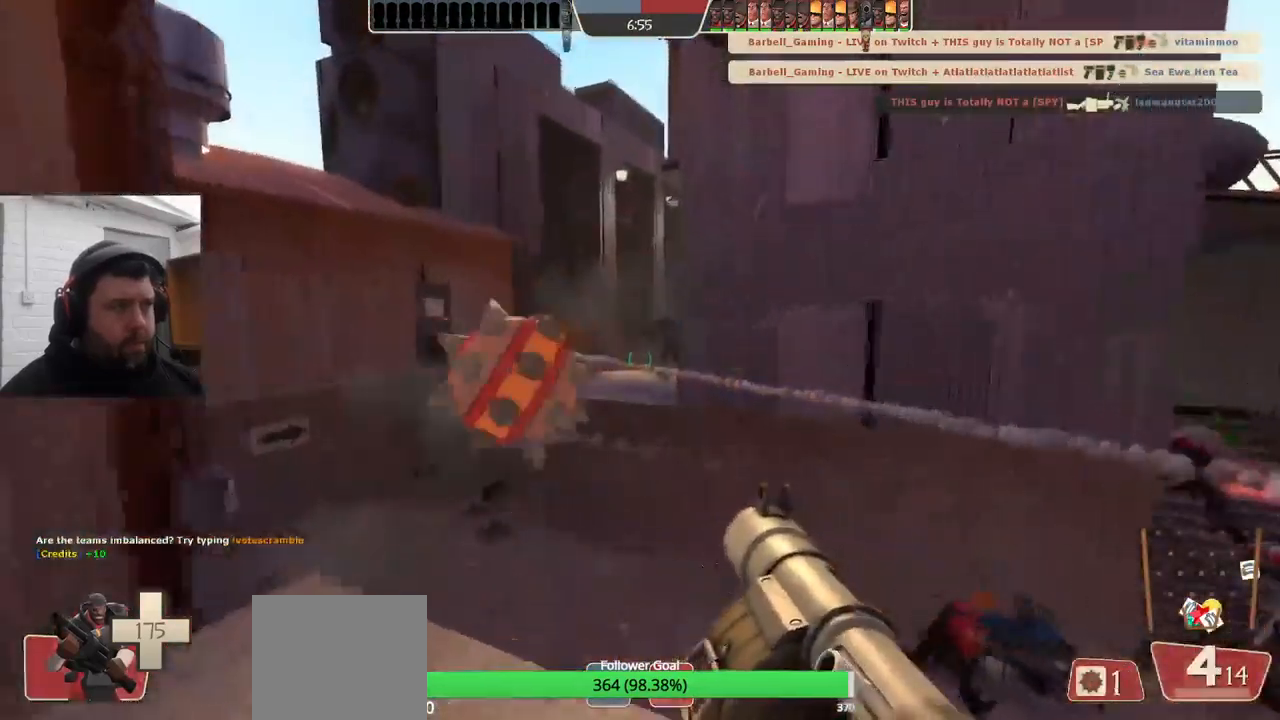
{"buttons": [], "left_stick": "up", "right_stick": "center"}
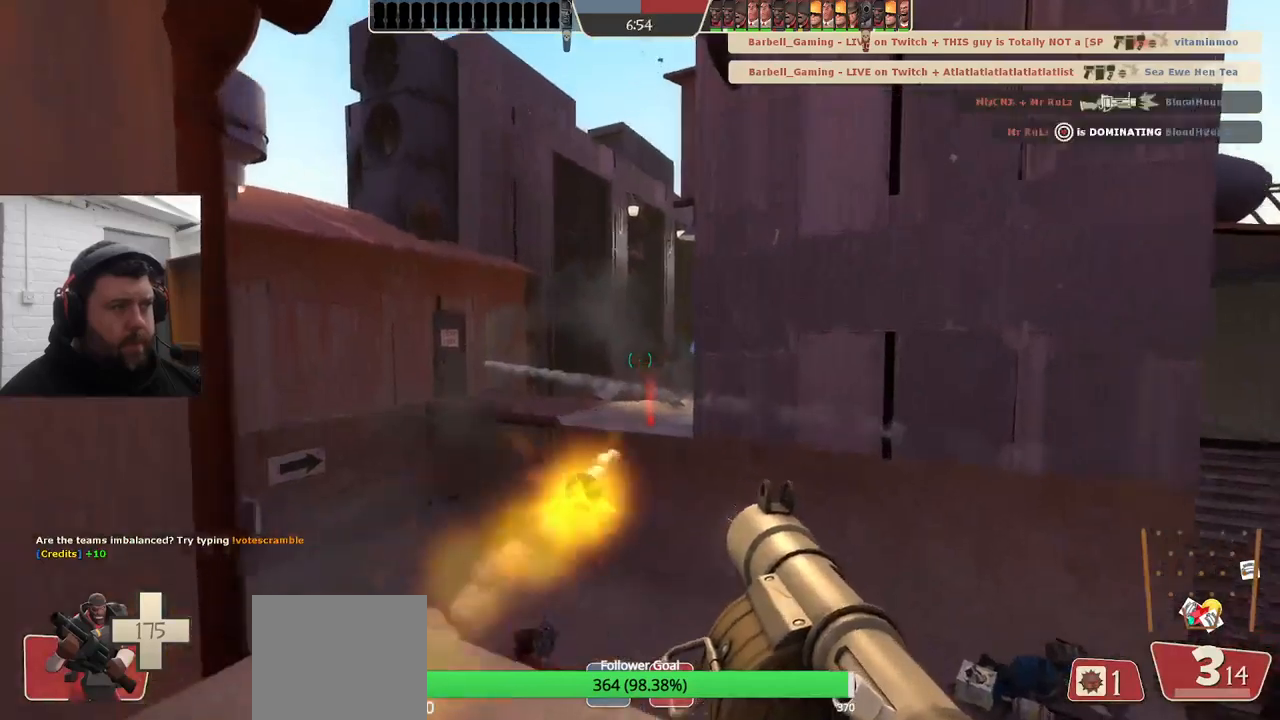
{"buttons": ["L2"], "left_stick": "up-left", "right_stick": "center"}
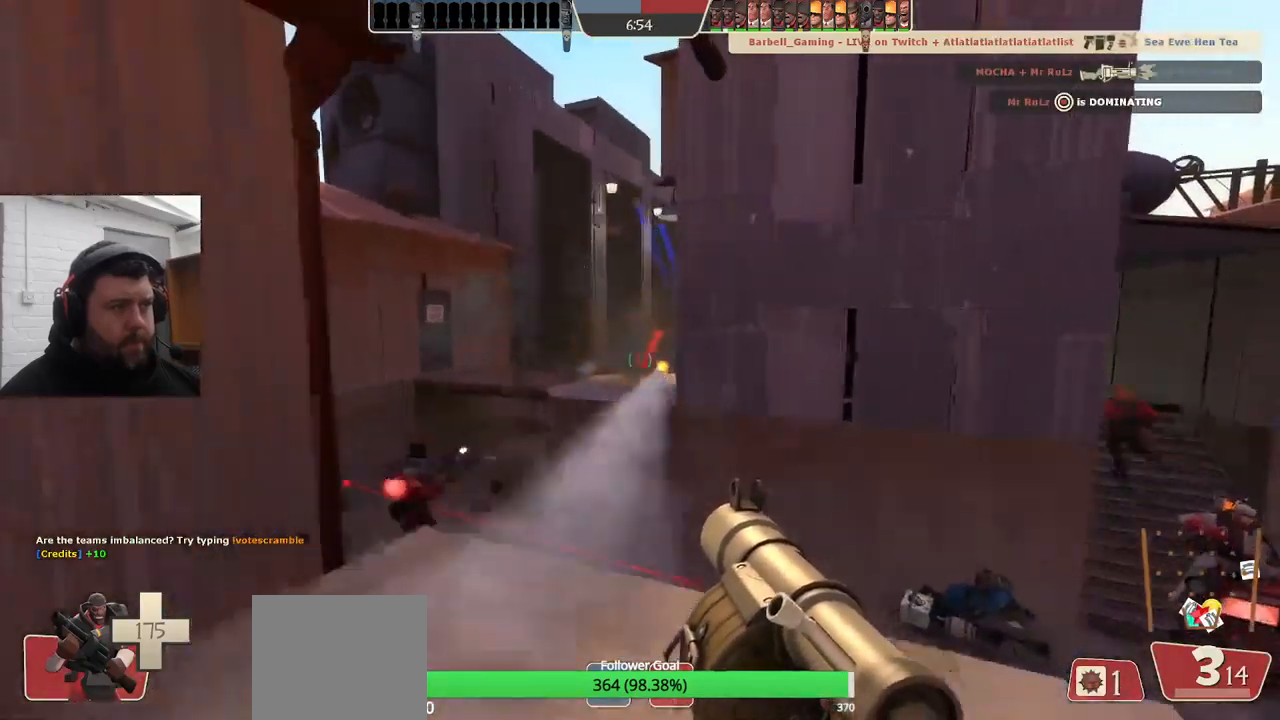
{"buttons": ["L2", "R2"], "left_stick": "up", "right_stick": "center", "events": [[33, "R2", "down"], [33, "left_stick", "up"], [66, "L2", "up"], [100, "R2", "up"], [133, "L2", "down"], [133, "left_stick", "center"], [166, "R2", "down"], [216, "left_stick", "down"], [250, "L2", "up"], [250, "R2", "up"], [316, "R2", "down"], [333, "L2", "down"], [366, "R2", "up"], [433, "left_stick", "center"], [450, "L2", "up"], [450, "R2", "down"], [483, "left_stick", "up"], [500, "L2", "down"]]}
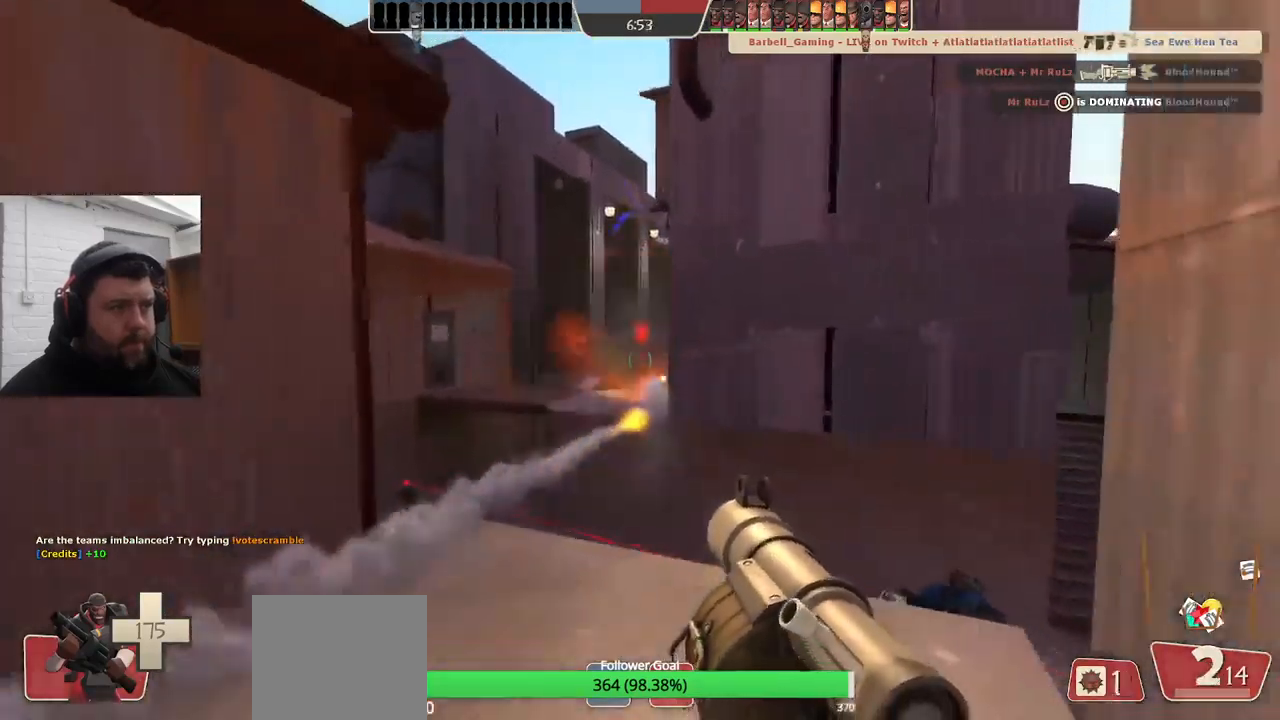
{"buttons": ["L2", "R2"], "left_stick": "center", "right_stick": "center", "events": [[16, "L1", "down"], [33, "R2", "up"], [66, "R2", "down"], [116, "L1", "up"], [133, "L2", "up"], [150, "R2", "up"], [150, "left_stick", "center"], [216, "L2", "down"], [216, "R2", "down"], [233, "left_stick", "down"], [300, "R2", "up"], [350, "L2", "up"], [366, "R2", "down"], [433, "R2", "up"], [450, "left_stick", "center"], [466, "L2", "down"], [500, "R2", "down"]]}
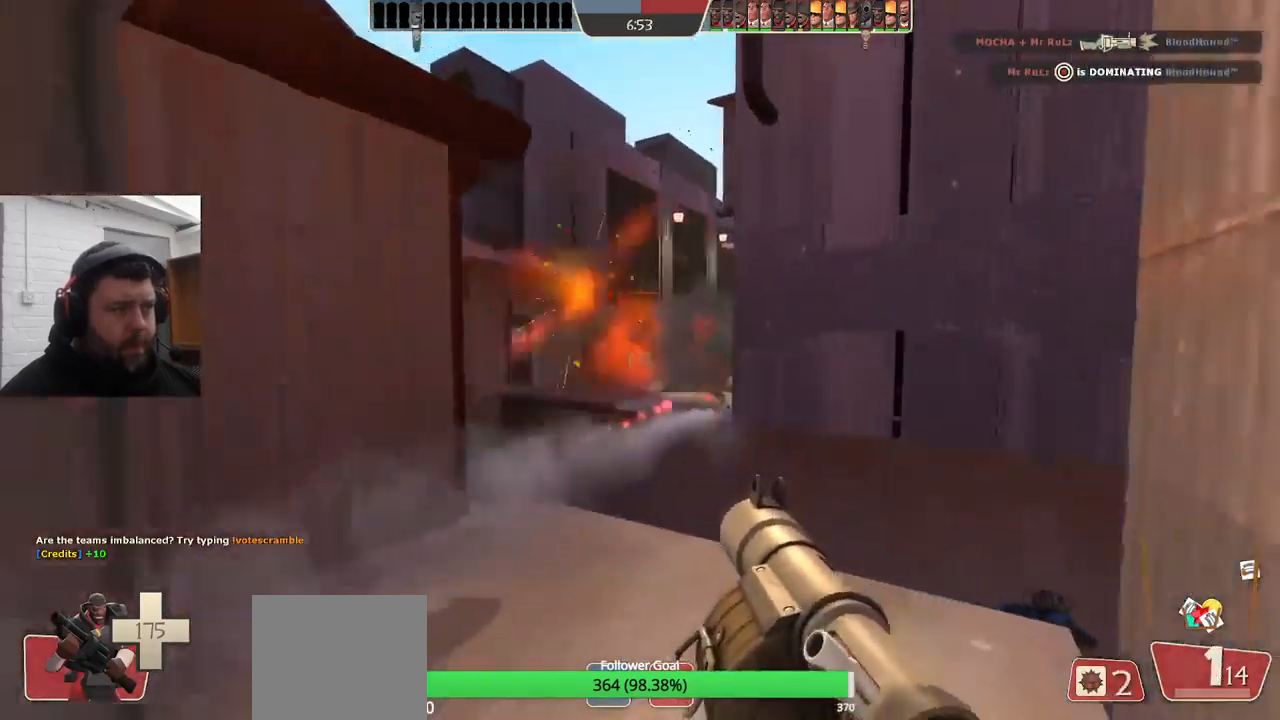
{"buttons": ["L2"], "left_stick": "down-left", "right_stick": "center"}
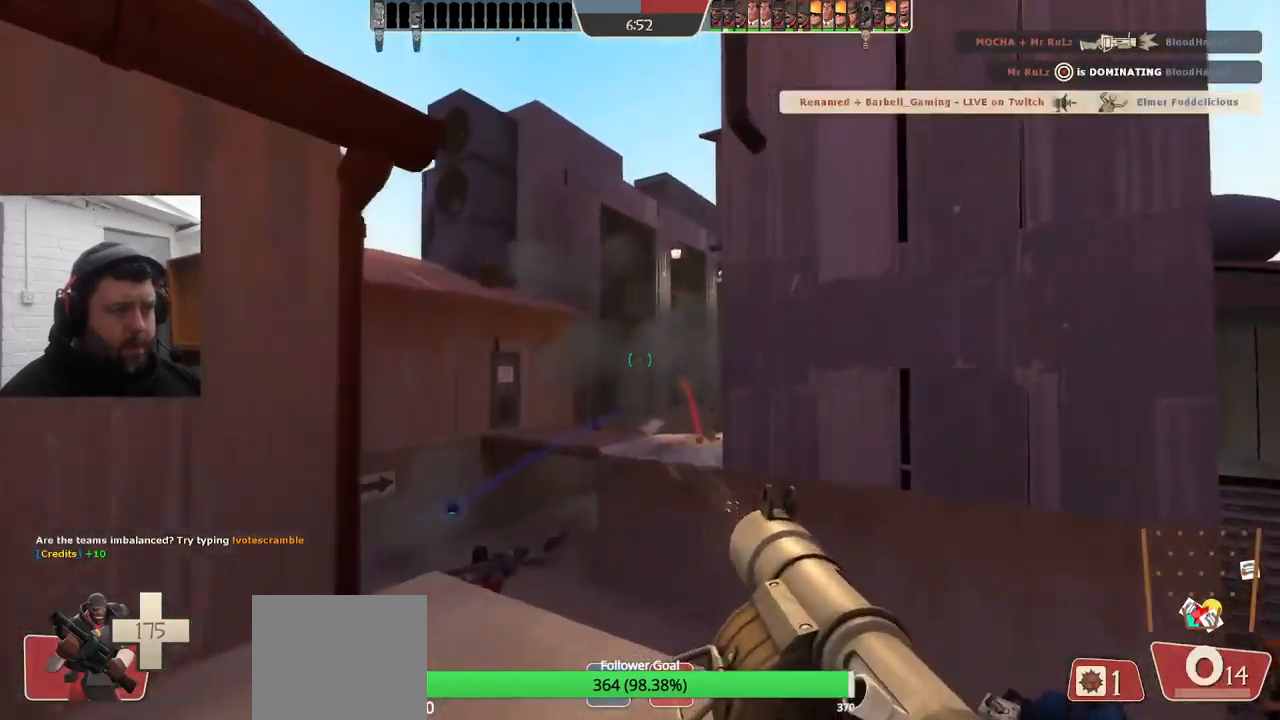
{"buttons": ["L1", "L2"], "left_stick": "down-right", "right_stick": "center", "events": [[33, "L2", "up"], [50, "R2", "down"], [100, "L2", "down"], [116, "L1", "down"], [133, "R2", "up"], [183, "R2", "down"], [233, "L1", "up"], [233, "L2", "up"], [266, "R2", "up"], [350, "R2", "down"], [383, "L2", "down"], [466, "L1", "down"], [466, "R2", "up"], [483, "left_stick", "down-right"]]}
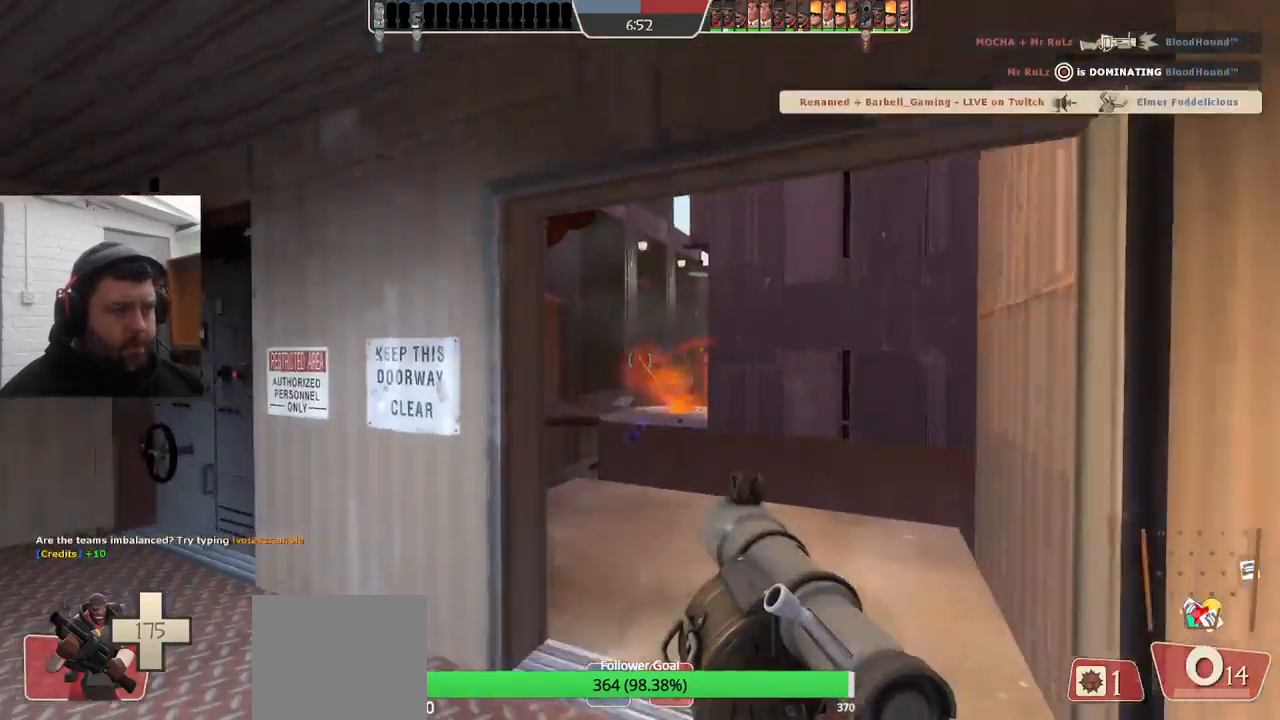
{"buttons": [], "left_stick": "right", "right_stick": "center", "events": [[16, "L1", "up"], [16, "L2", "up"], [16, "SQUARE", "down"], [66, "SQUARE", "up"], [116, "L2", "down"], [150, "SQUARE", "down"], [233, "SQUARE", "up"], [266, "L2", "up"], [300, "SQUARE", "down"], [333, "L2", "down"], [383, "left_stick", "right"], [416, "SQUARE", "up"], [483, "L2", "up"]]}
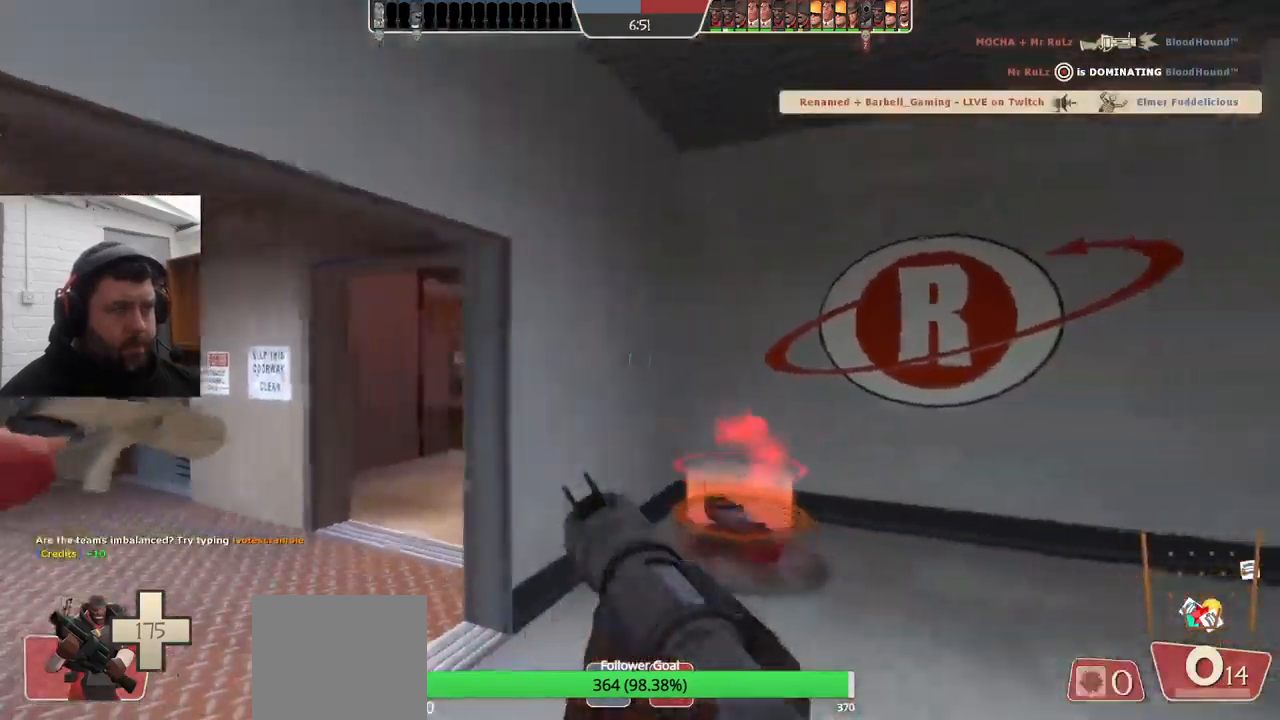
{"buttons": [], "left_stick": "down-right", "right_stick": "left", "events": [[16, "L2", "down"], [33, "left_stick", "up-right"], [283, "L1", "down"], [316, "left_stick", "right"], [366, "L1", "up"], [383, "L2", "up"], [433, "left_stick", "down-right"], [433, "right_stick", "left"]]}
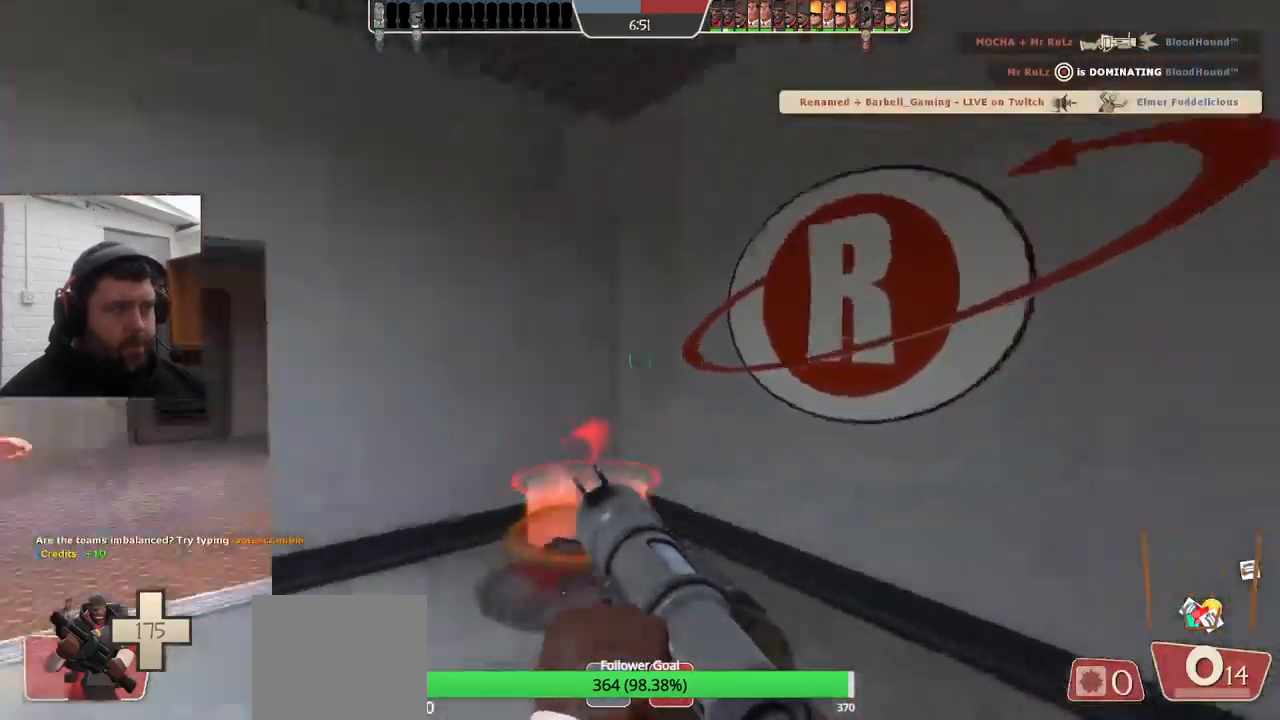
{"buttons": [], "left_stick": "up-left", "right_stick": "center", "events": [[116, "left_stick", "down-left"], [133, "right_stick", "center"], [250, "left_stick", "up-left"]]}
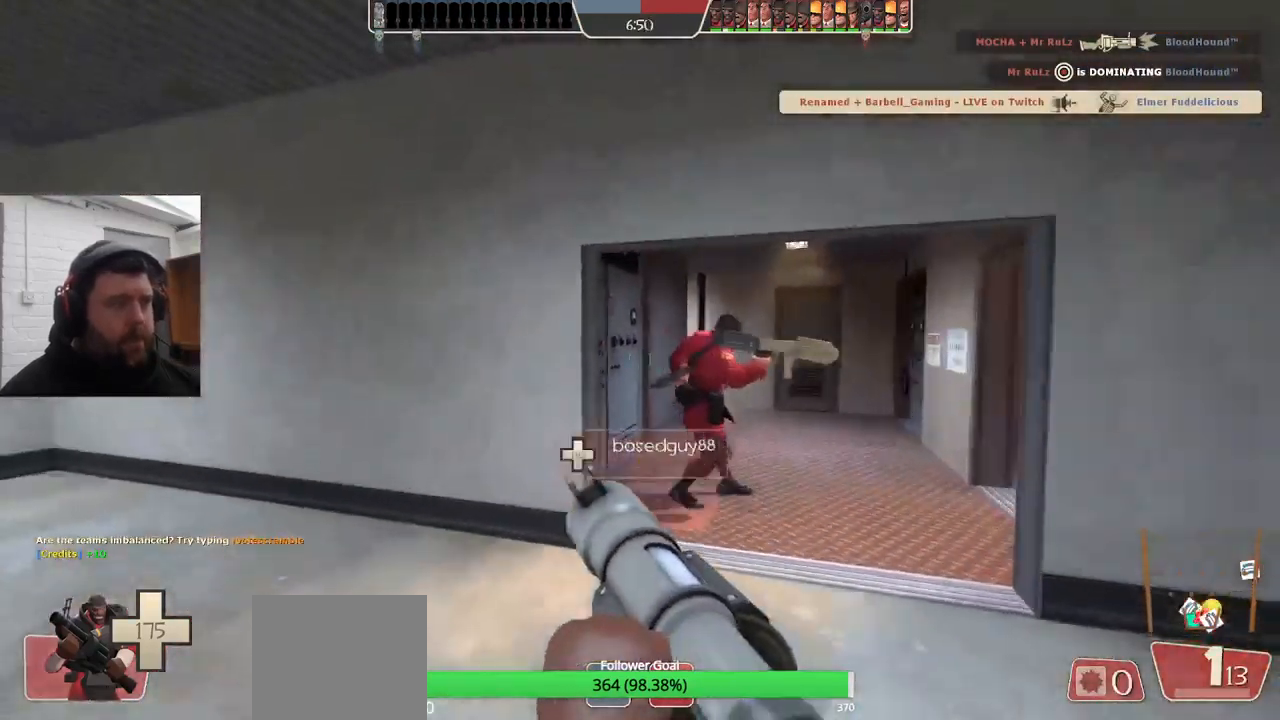
{"buttons": [], "left_stick": "center", "right_stick": "center", "events": [[100, "right_stick", "right"], [116, "left_stick", "down-left"], [283, "right_stick", "center"], [333, "left_stick", "down"], [450, "left_stick", "center"]]}
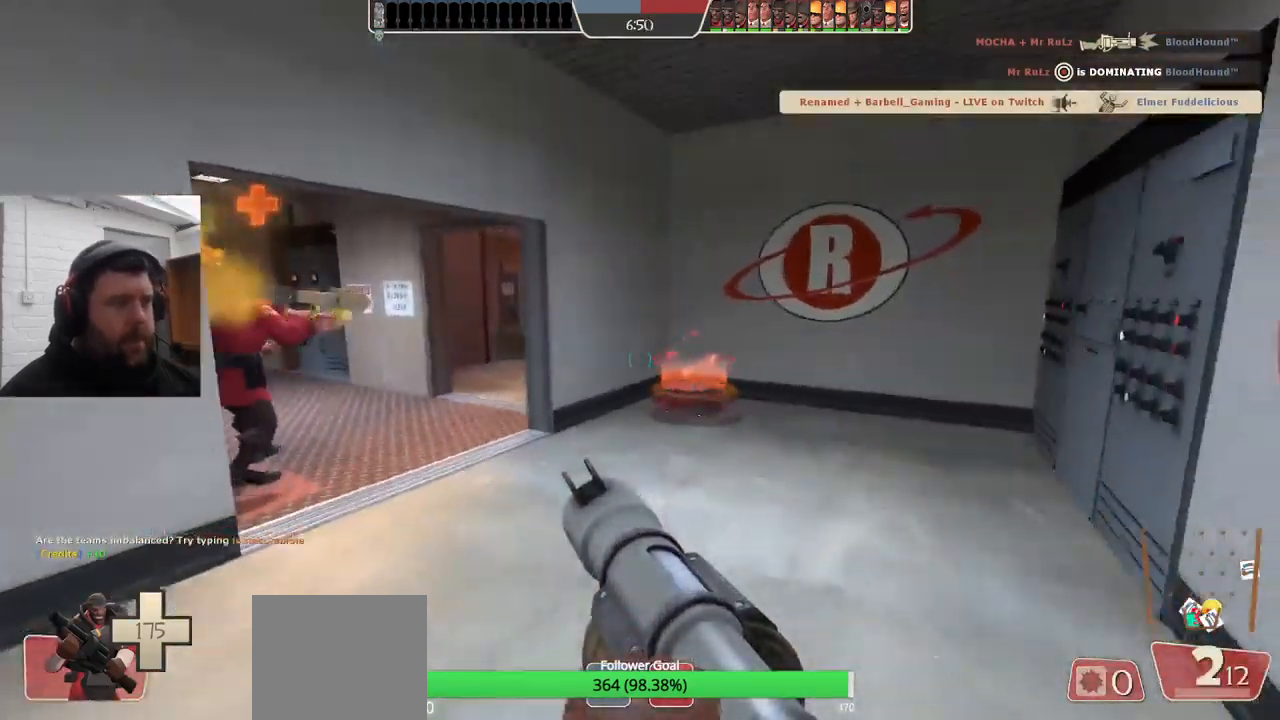
{"buttons": [], "left_stick": "up", "right_stick": "center", "events": [[16, "left_stick", "down"], [350, "left_stick", "up-left"], [450, "left_stick", "up"]]}
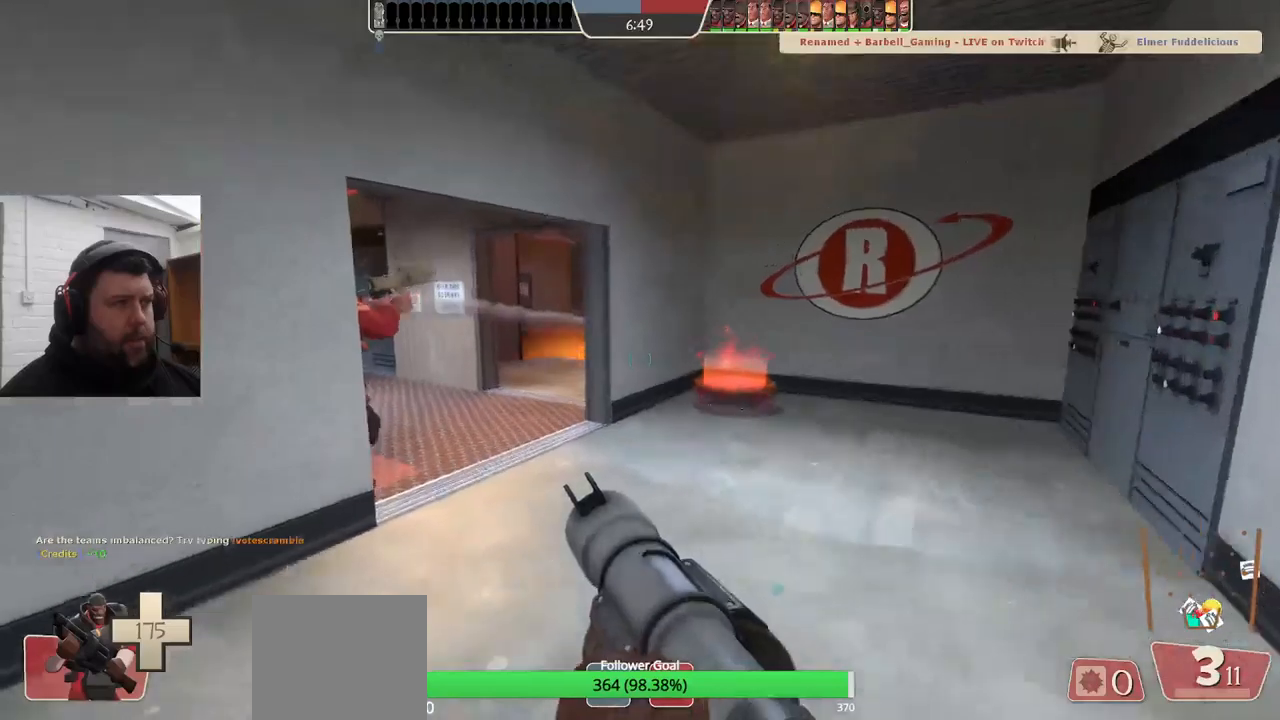
{"buttons": [], "left_stick": "up-left", "right_stick": "center", "events": [[333, "left_stick", "up-left"]]}
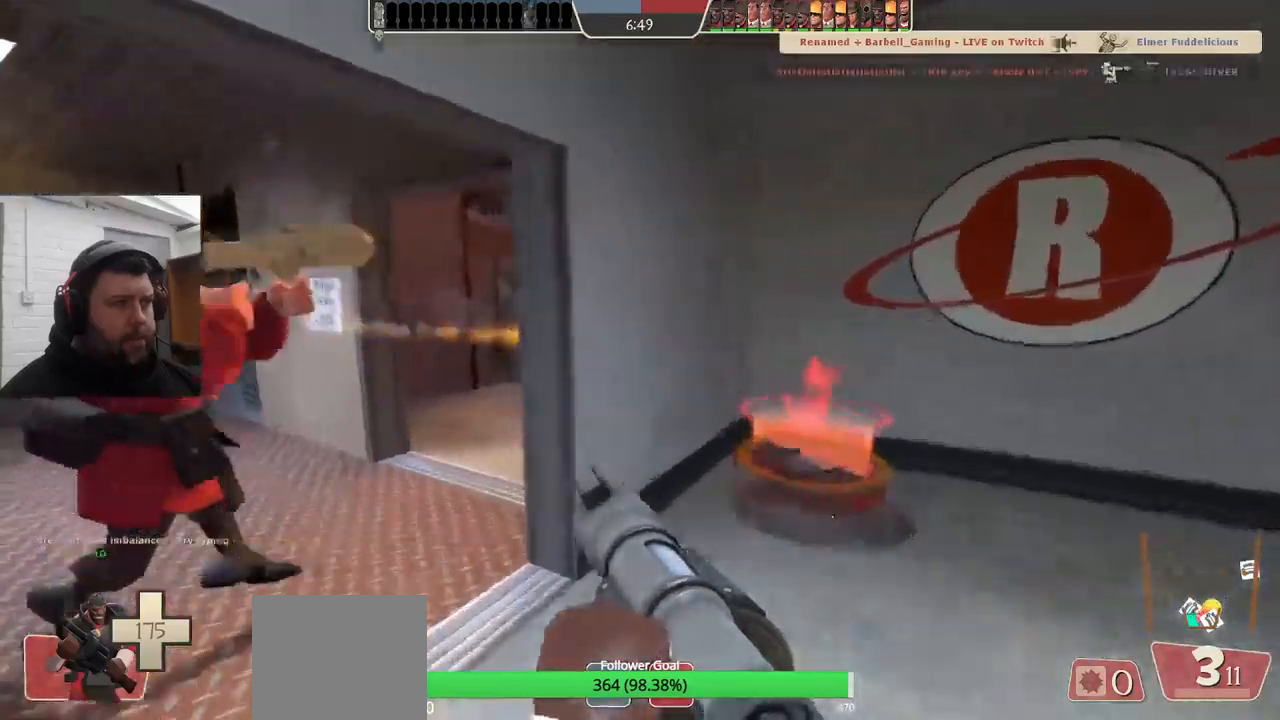
{"buttons": [], "left_stick": "up", "right_stick": "center", "events": [[433, "left_stick", "up"]]}
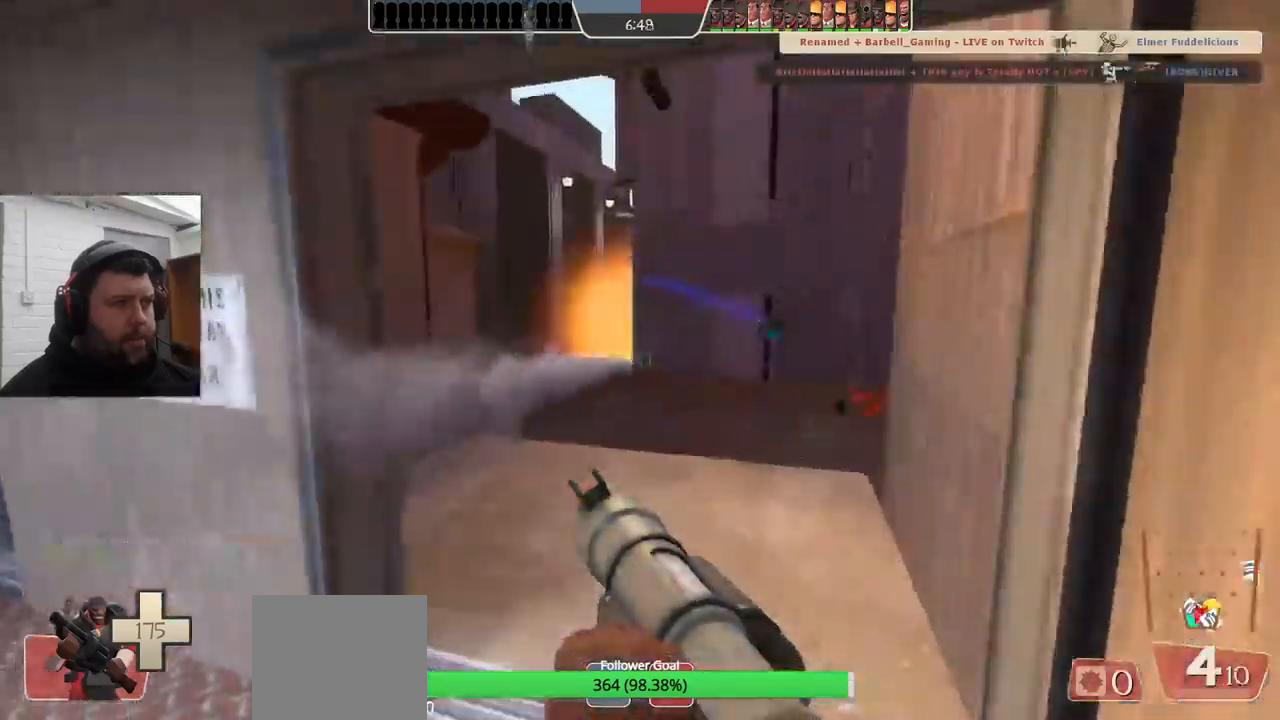
{"buttons": ["R2"], "left_stick": "down-left", "right_stick": "center", "events": [[67, "left_stick", "up-left"], [283, "R2", "down"], [317, "left_stick", "up-right"], [367, "left_stick", "down-right"], [383, "R2", "up"], [467, "R2", "down"], [467, "left_stick", "down-left"]]}
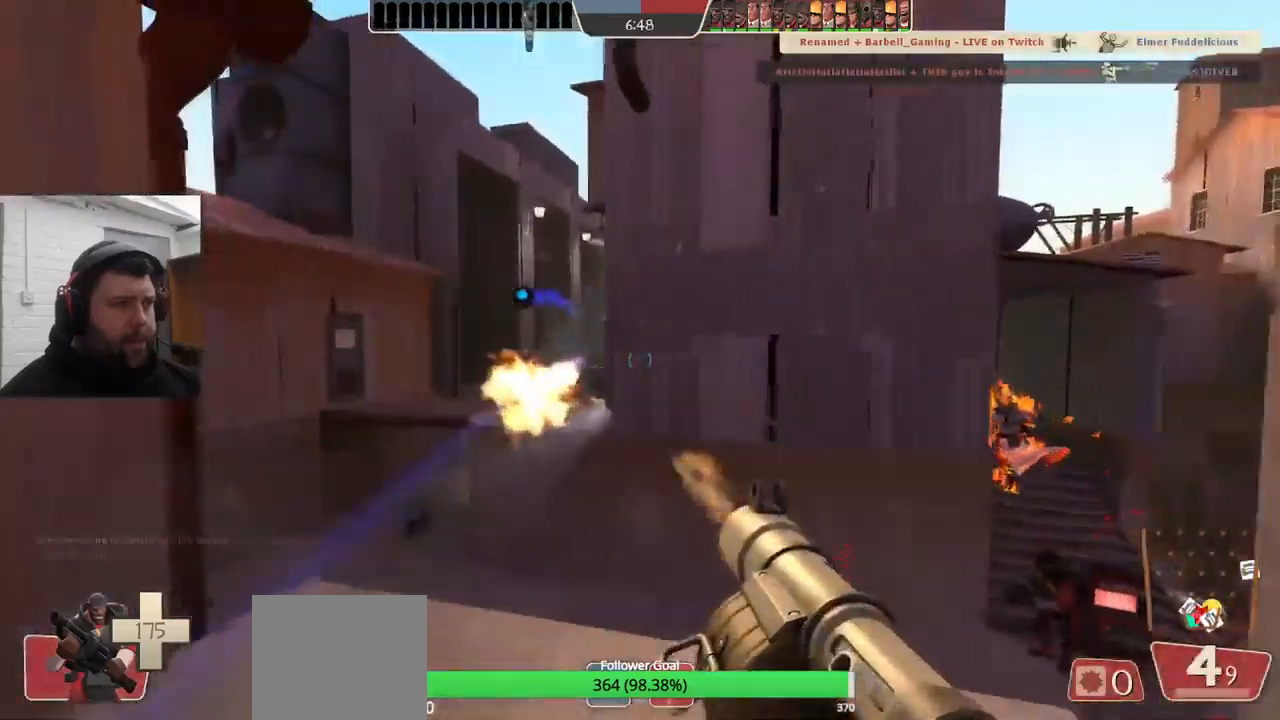
{"buttons": ["R2"], "left_stick": "down-left", "right_stick": "center", "events": [[17, "R2", "up"], [67, "left_stick", "up-left"], [217, "left_stick", "up-right"], [267, "R2", "down"], [283, "left_stick", "down-right"], [350, "left_stick", "down-left"], [367, "R2", "up"], [450, "R2", "down"]]}
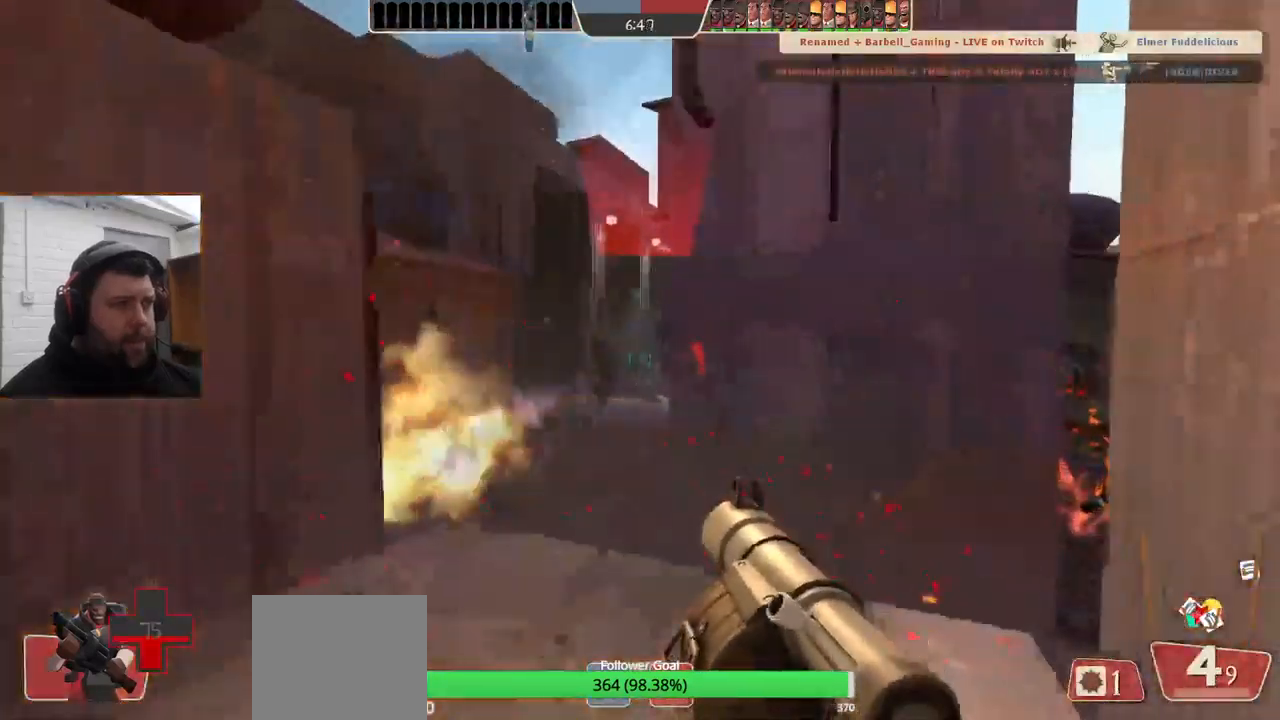
{"buttons": ["L2"], "left_stick": "down-right", "right_stick": "center", "events": [[17, "L2", "down"], [17, "R2", "up"], [17, "left_stick", "down"], [33, "L1", "down"], [83, "R2", "down"], [167, "L1", "up"], [167, "R2", "up"], [183, "L2", "up"], [233, "L2", "down"], [233, "R2", "down"], [300, "R2", "up"], [383, "L2", "up"], [383, "R2", "down"], [450, "L2", "down"], [450, "R2", "up"], [483, "left_stick", "down-right"]]}
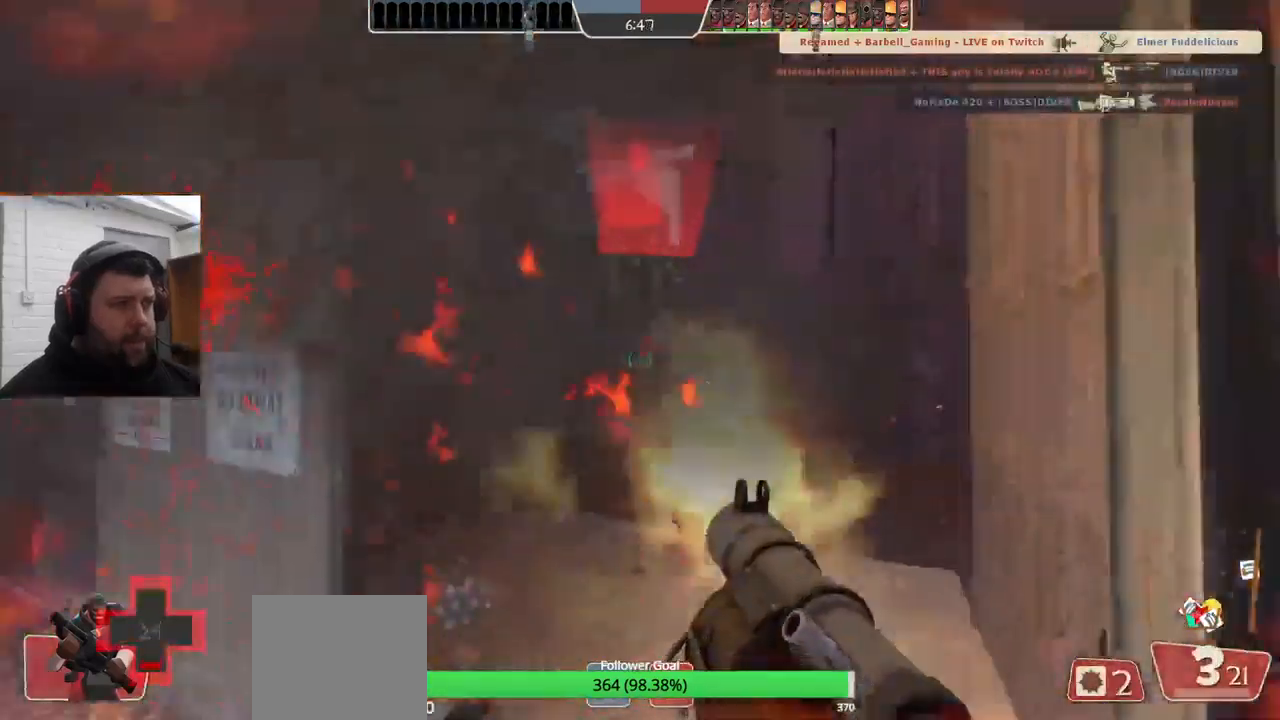
{"buttons": [], "left_stick": "up-right", "right_stick": "center", "events": [[17, "R2", "down"], [83, "R2", "up"], [100, "L2", "up"], [133, "L2", "down"], [167, "R2", "down"], [233, "R2", "up"], [283, "R2", "down"], [317, "L1", "down"], [383, "R2", "up"], [450, "L1", "up"], [467, "L2", "up"], [483, "left_stick", "up-right"]]}
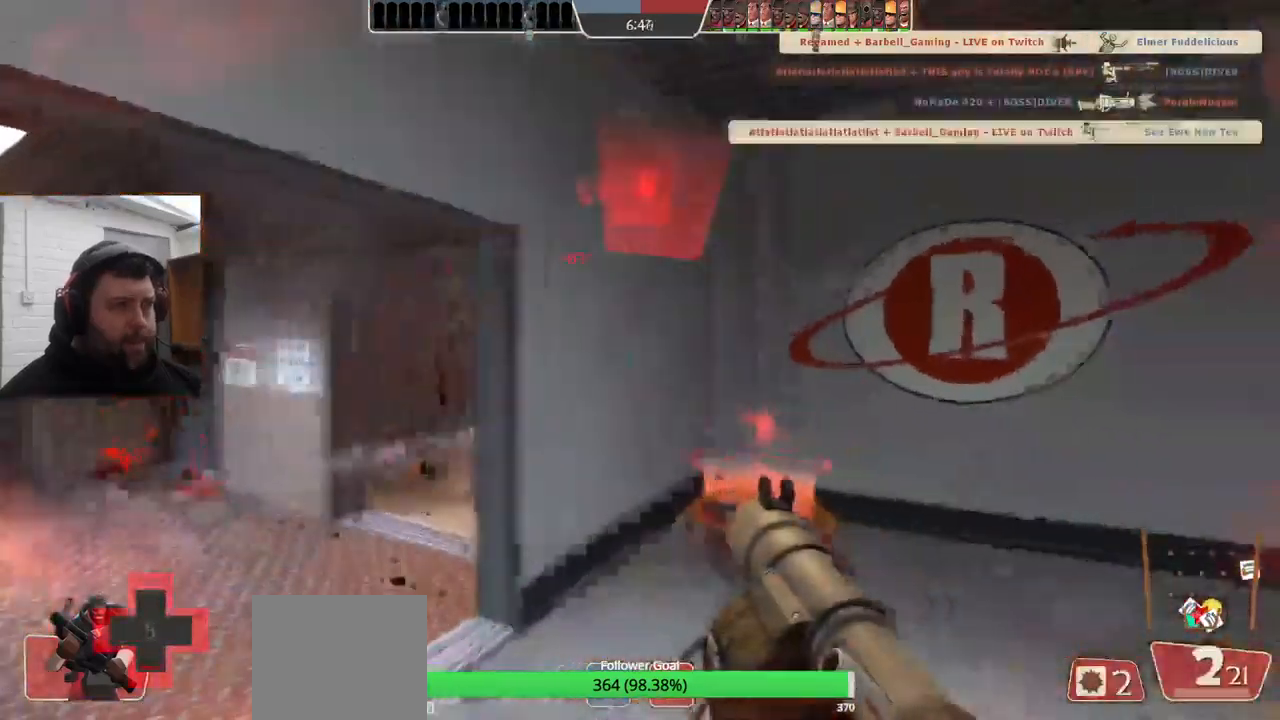
{"buttons": [], "left_stick": "up-right", "right_stick": "center", "events": [[17, "L2", "down"], [117, "SQUARE", "down"], [167, "L2", "up"], [200, "SQUARE", "up"], [267, "SQUARE", "down"], [333, "L2", "down"], [367, "SQUARE", "up"], [483, "L2", "up"]]}
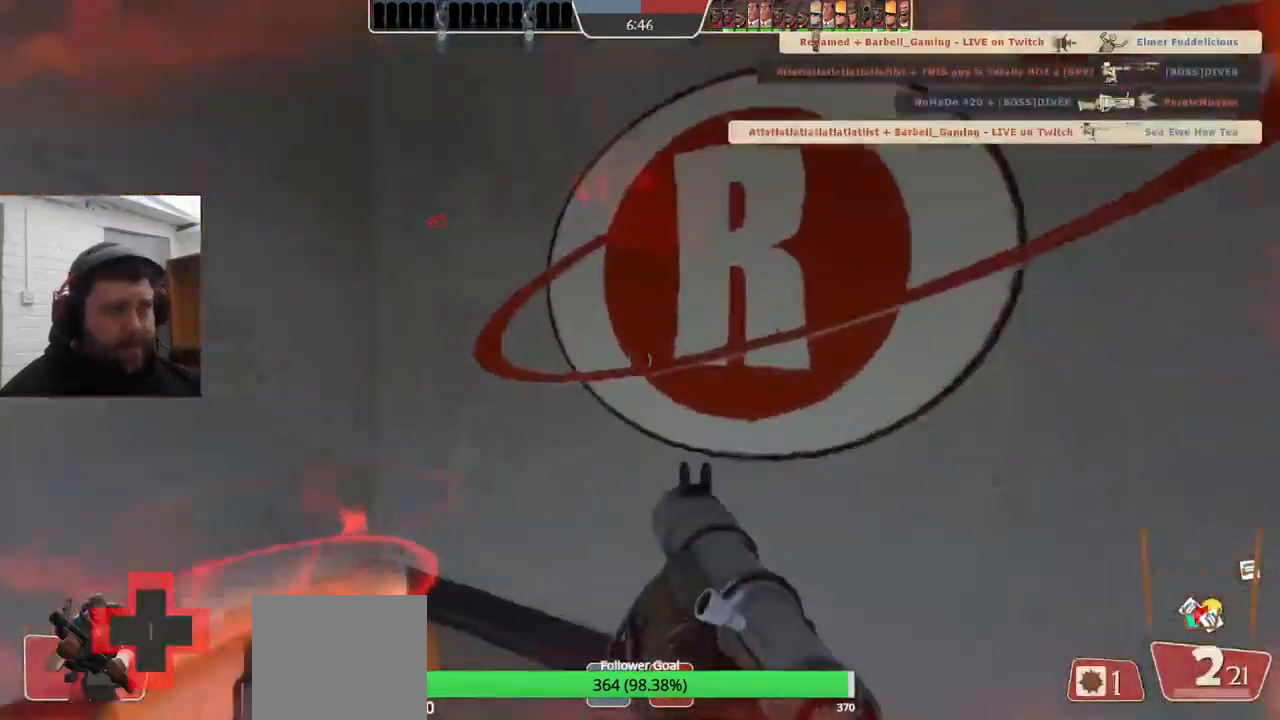
{"buttons": [], "left_stick": "right", "right_stick": "left", "events": [[50, "L2", "down"], [50, "right_stick", "left"], [400, "L2", "up"], [400, "left_stick", "right"]]}